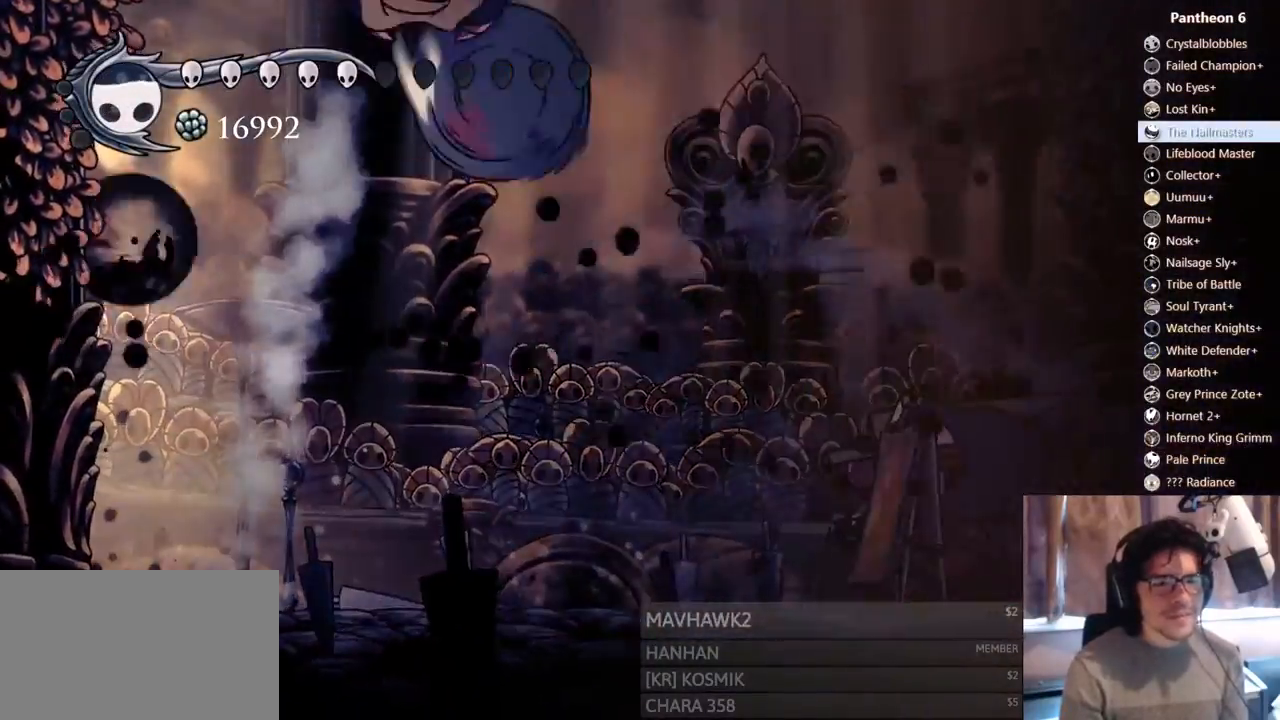
Gameplay with a controller (Xbox layout); each line is a JSON object with the inputs held at the frame after it (dt_ms = milliseconds from this image to that frame). "events" lists button and stick changes between this image and that frame as [ms after this image, input, new state], when the widget could be followed in between. Not read: L3 R3 SHARE.
{"dt_ms": 500, "buttons": ["A", "X", "DPAD_DOWN", "DPAD_RIGHT"], "left_stick": "center", "right_stick": "center", "events": [[267, "R2", "up"], [317, "A", "down"], [350, "DPAD_DOWN", "down"], [500, "X", "down"]]}
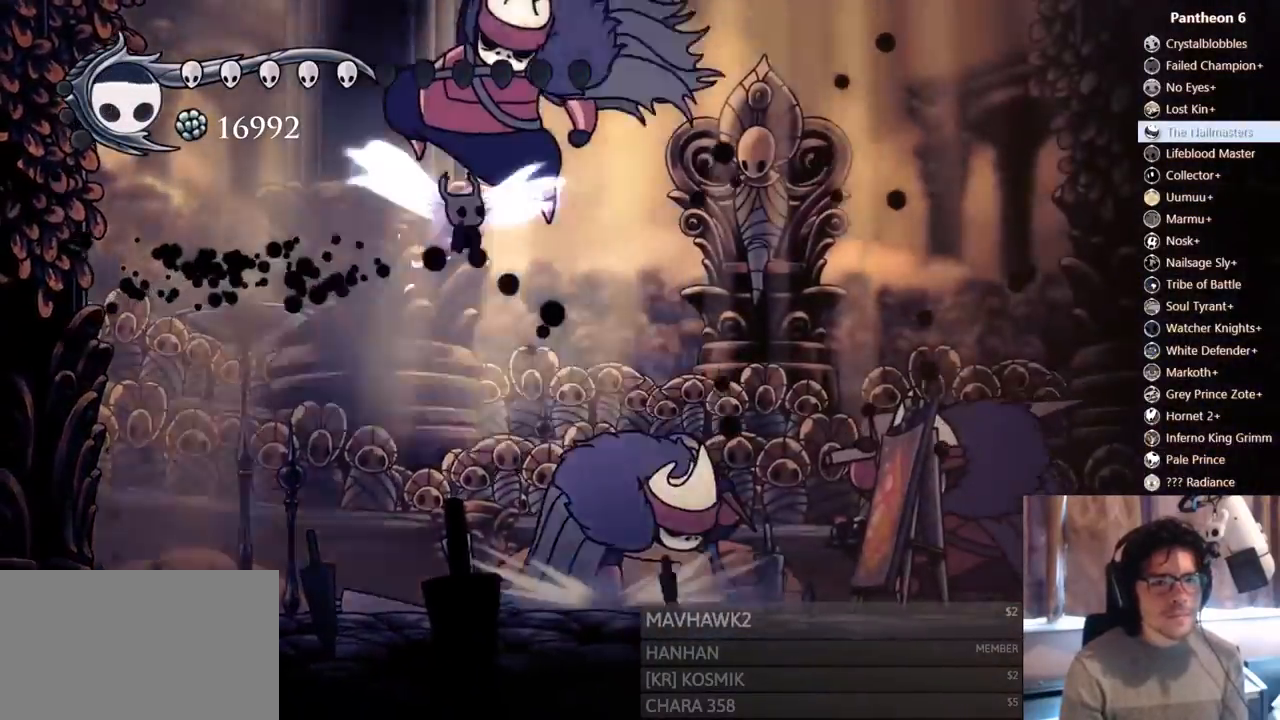
{"dt_ms": 500, "buttons": ["DPAD_DOWN", "DPAD_RIGHT"], "left_stick": "center", "right_stick": "center", "events": [[133, "A", "up"], [150, "X", "up"], [200, "Y", "down"], [483, "Y", "up"]]}
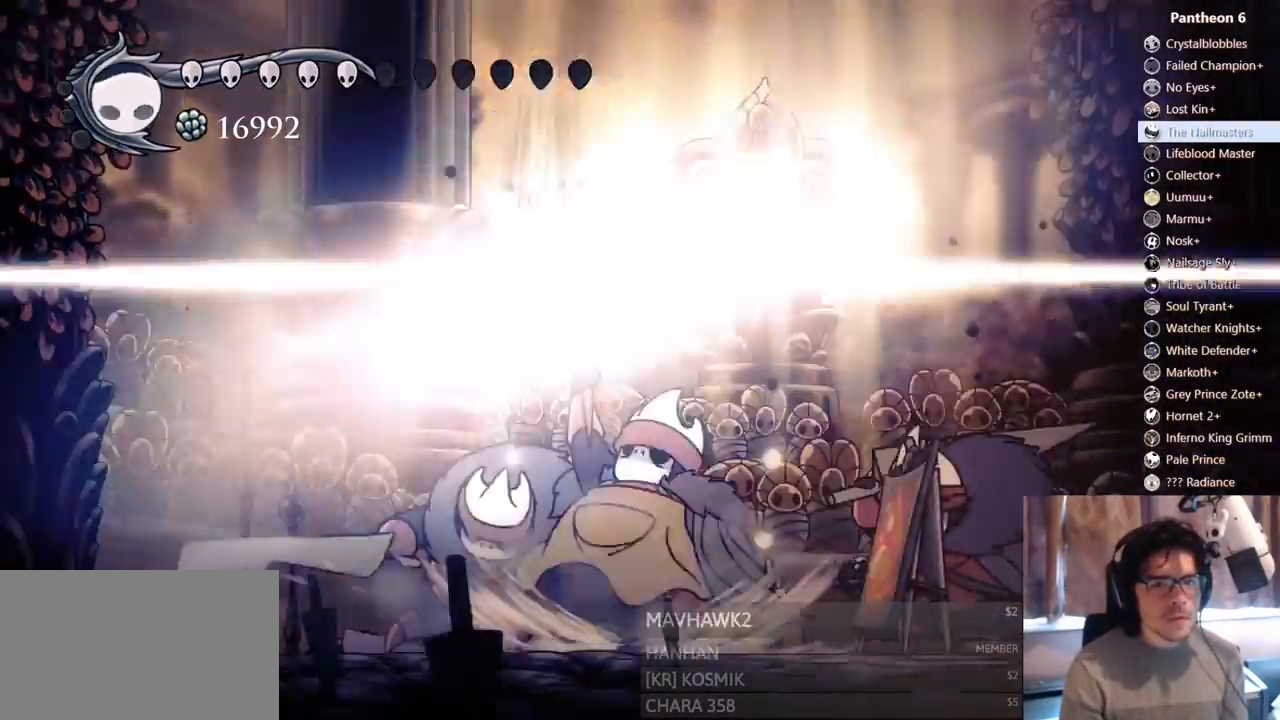
{"dt_ms": 1000, "buttons": [], "left_stick": "center", "right_stick": "center"}
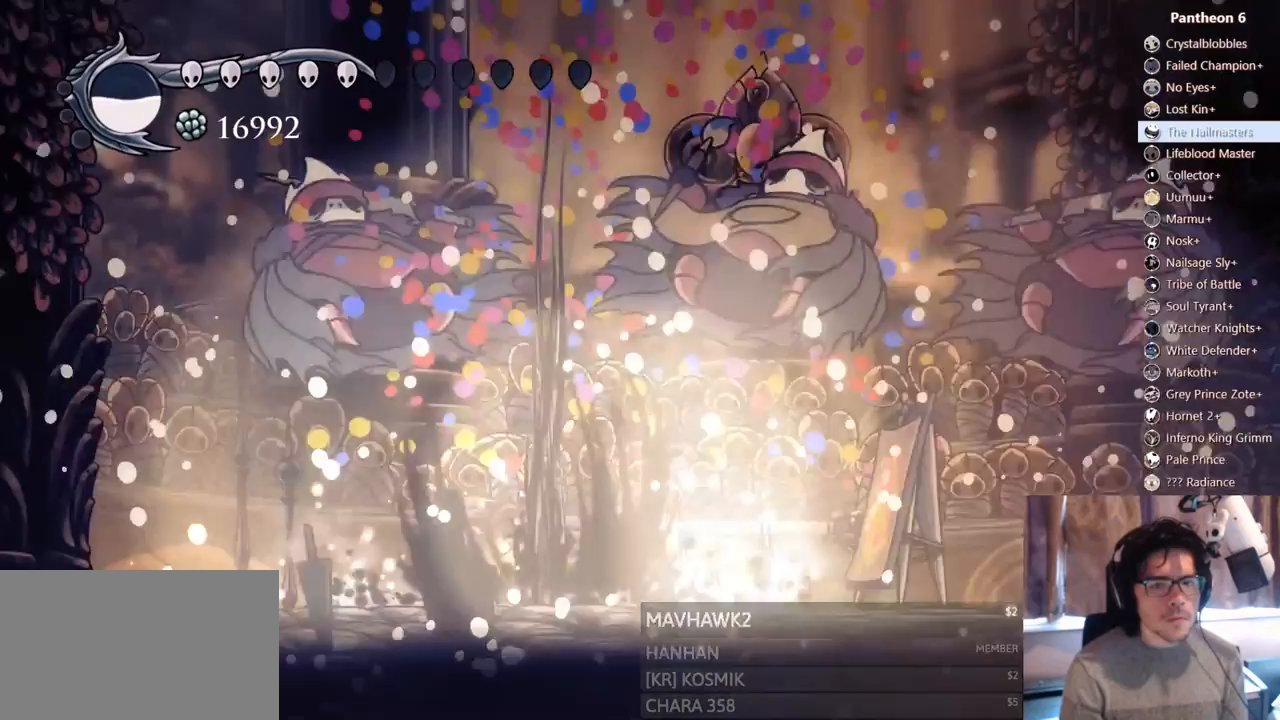
{"dt_ms": 1000, "buttons": ["R2", "DPAD_RIGHT"], "left_stick": "center", "right_stick": "center"}
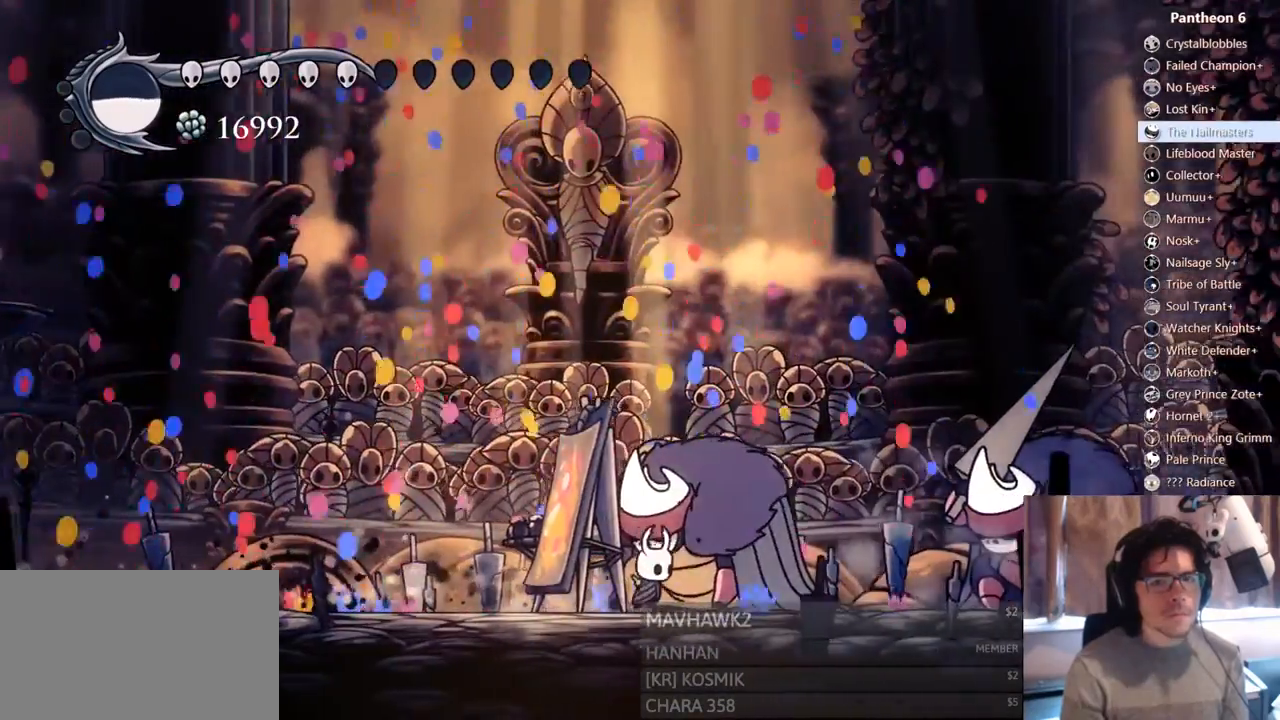
{"dt_ms": 500, "buttons": ["R2", "DPAD_RIGHT"], "left_stick": "center", "right_stick": "center", "events": [[233, "R2", "up"], [450, "R2", "down"]]}
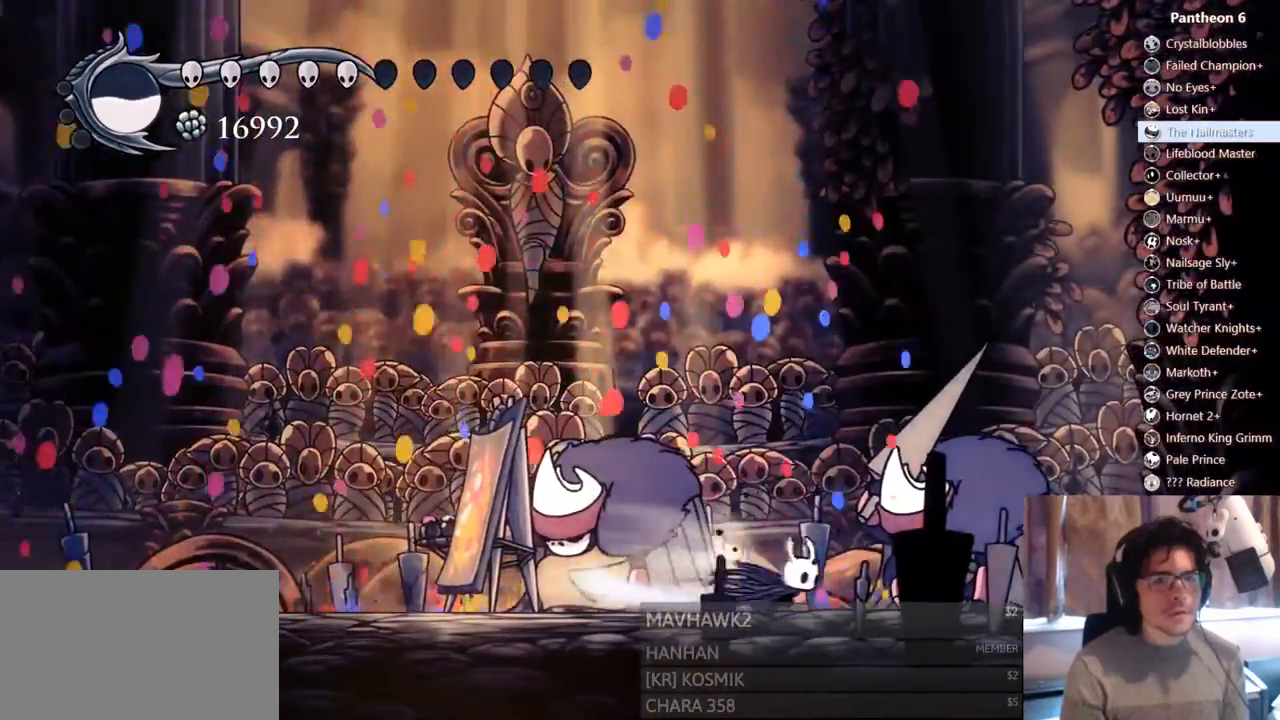
{"dt_ms": 500, "buttons": ["R1"], "left_stick": "center", "right_stick": "center", "events": [[200, "R2", "up"], [283, "DPAD_RIGHT", "up"], [317, "DPAD_LEFT", "down"], [383, "R1", "down"], [450, "DPAD_LEFT", "up"]]}